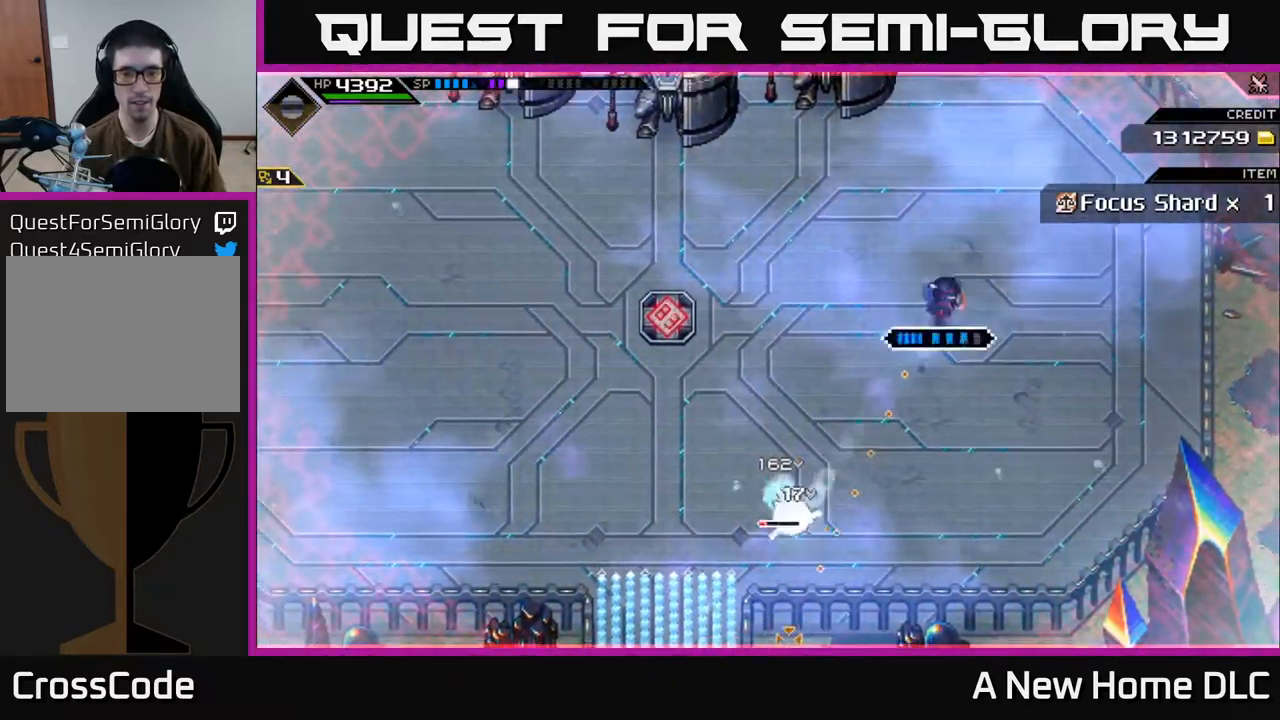
Gameplay with a controller (Xbox layout); each line is a JSON object with the inputs held at the frame after it (dt_ms = milliseconds from this image to that frame). "events" lists button and stick changes between this image and that frame as [ms after this image, input, new state], when the widget could be followed in between.
{"dt_ms": 500, "buttons": [], "left_stick": "down-left", "right_stick": "down-left", "events": [[100, "R1", "up"], [200, "left_stick", "down-left"]]}
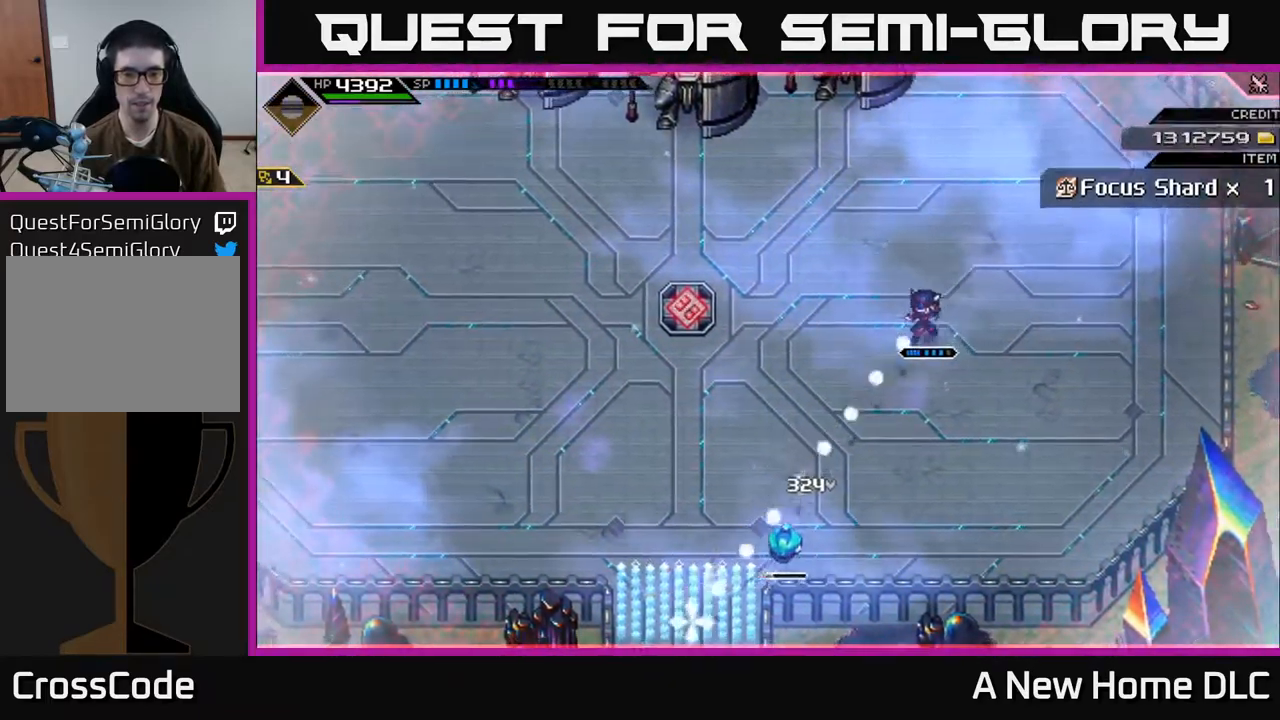
{"dt_ms": 1000, "buttons": ["X", "L1"], "left_stick": "left", "right_stick": "center"}
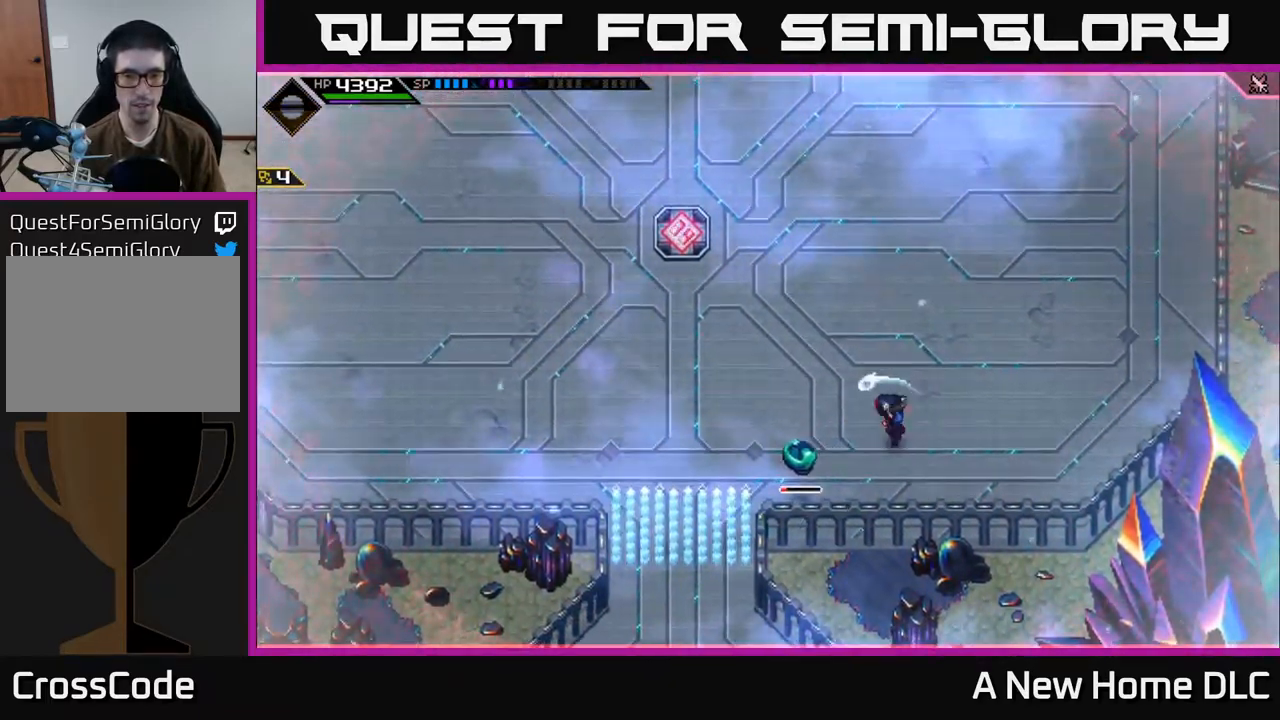
{"dt_ms": 500, "buttons": ["X", "L1"], "left_stick": "left", "right_stick": "center", "events": [[84, "X", "up"], [117, "L1", "up"], [200, "X", "down"], [300, "X", "up"], [434, "X", "down"], [500, "L1", "down"]]}
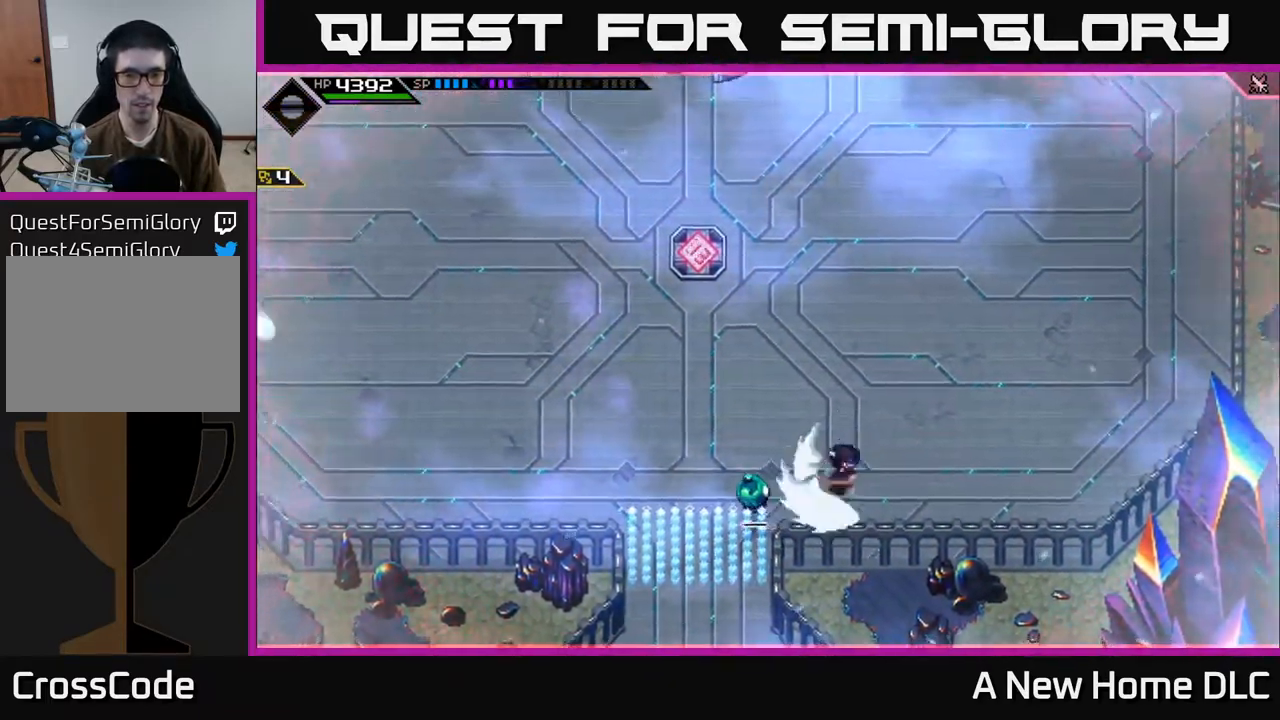
{"dt_ms": 500, "buttons": [], "left_stick": "left", "right_stick": "center", "events": [[50, "X", "up"], [117, "L1", "up"], [167, "X", "down"], [300, "X", "up"], [350, "X", "down"], [467, "X", "up"]]}
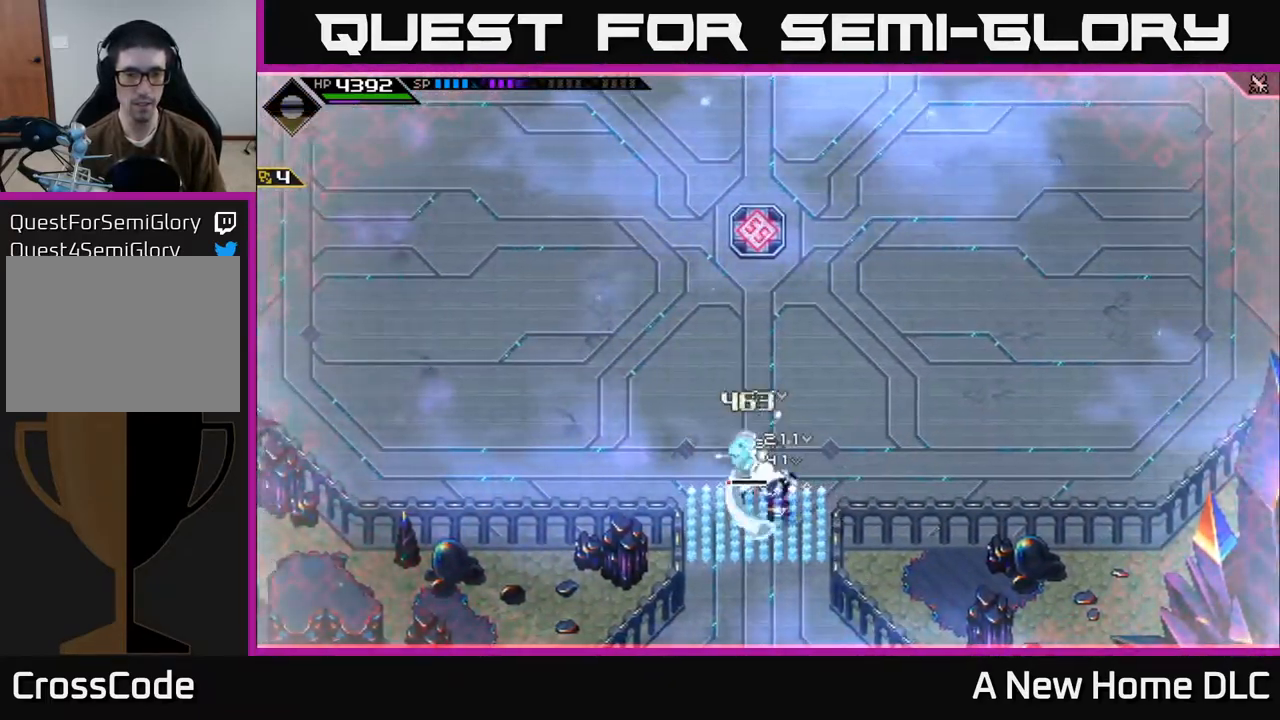
{"dt_ms": 500, "buttons": [], "left_stick": "up-left", "right_stick": "center", "events": [[34, "X", "down"], [134, "X", "up"], [200, "left_stick", "up-left"], [217, "X", "down"], [317, "X", "up"]]}
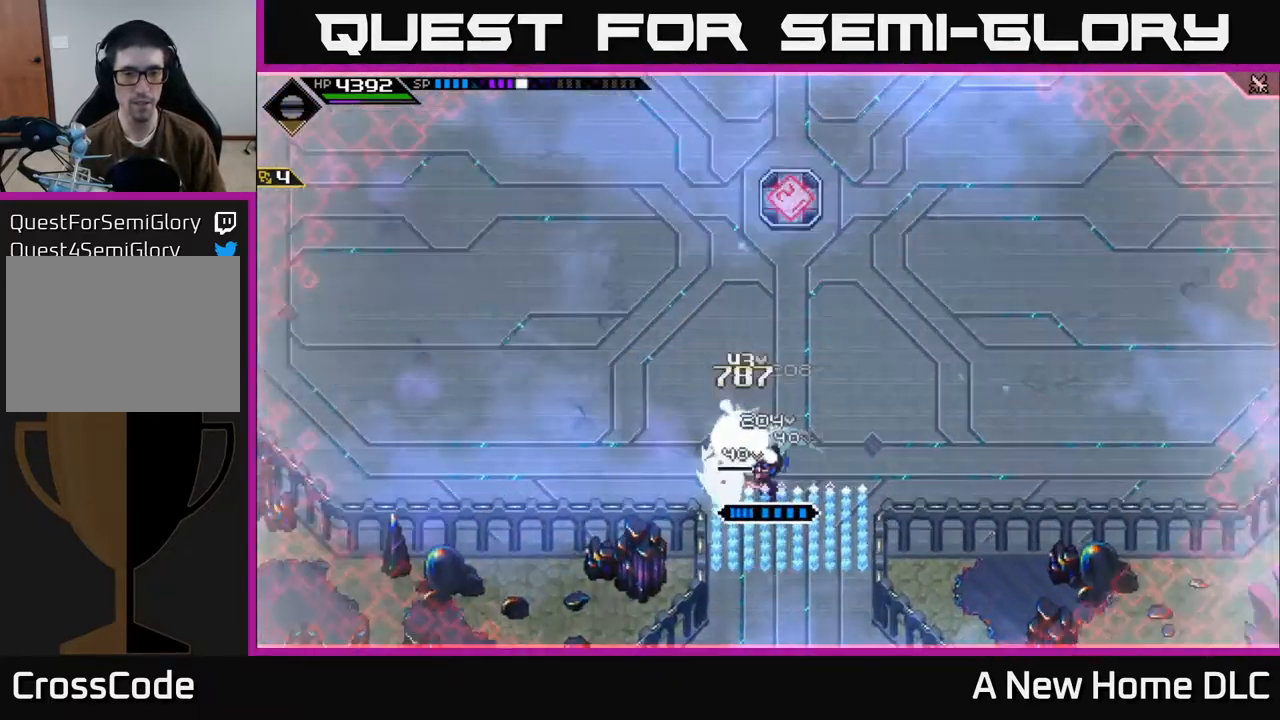
{"dt_ms": 500, "buttons": [], "left_stick": "center", "right_stick": "center", "events": [[267, "left_stick", "center"]]}
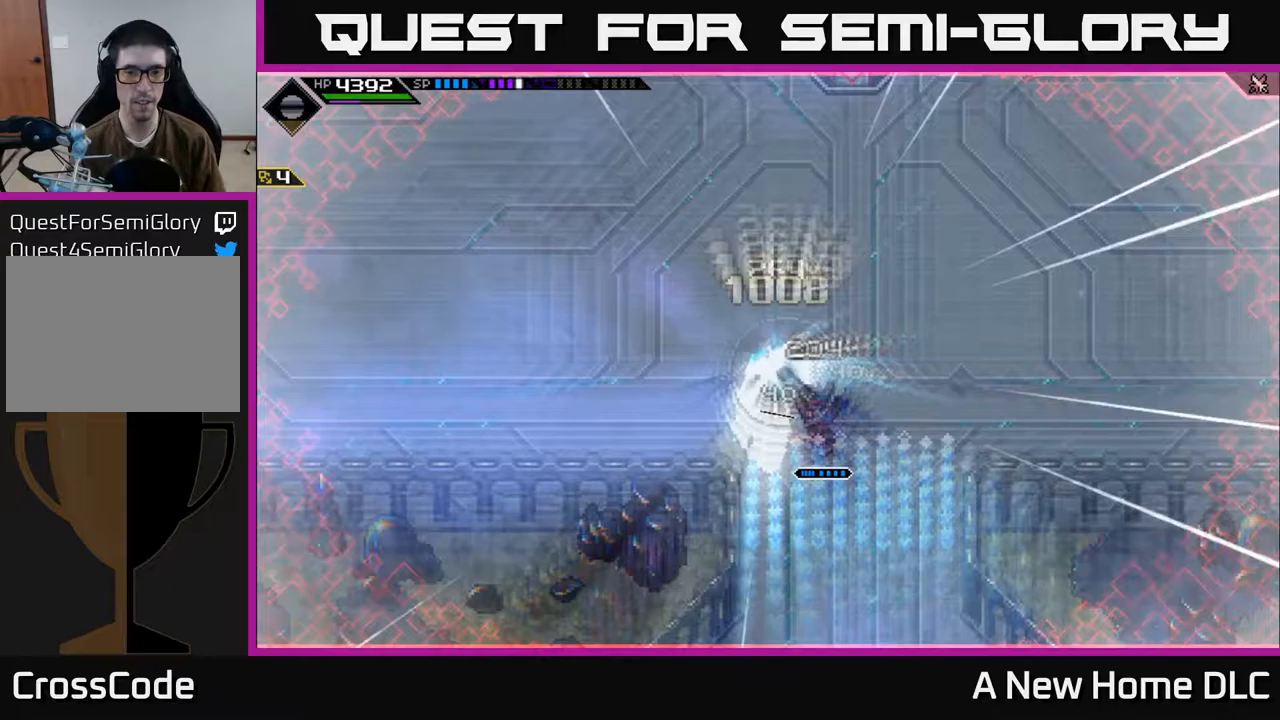
{"dt_ms": 500, "buttons": [], "left_stick": "up", "right_stick": "center", "events": [[417, "left_stick", "up"]]}
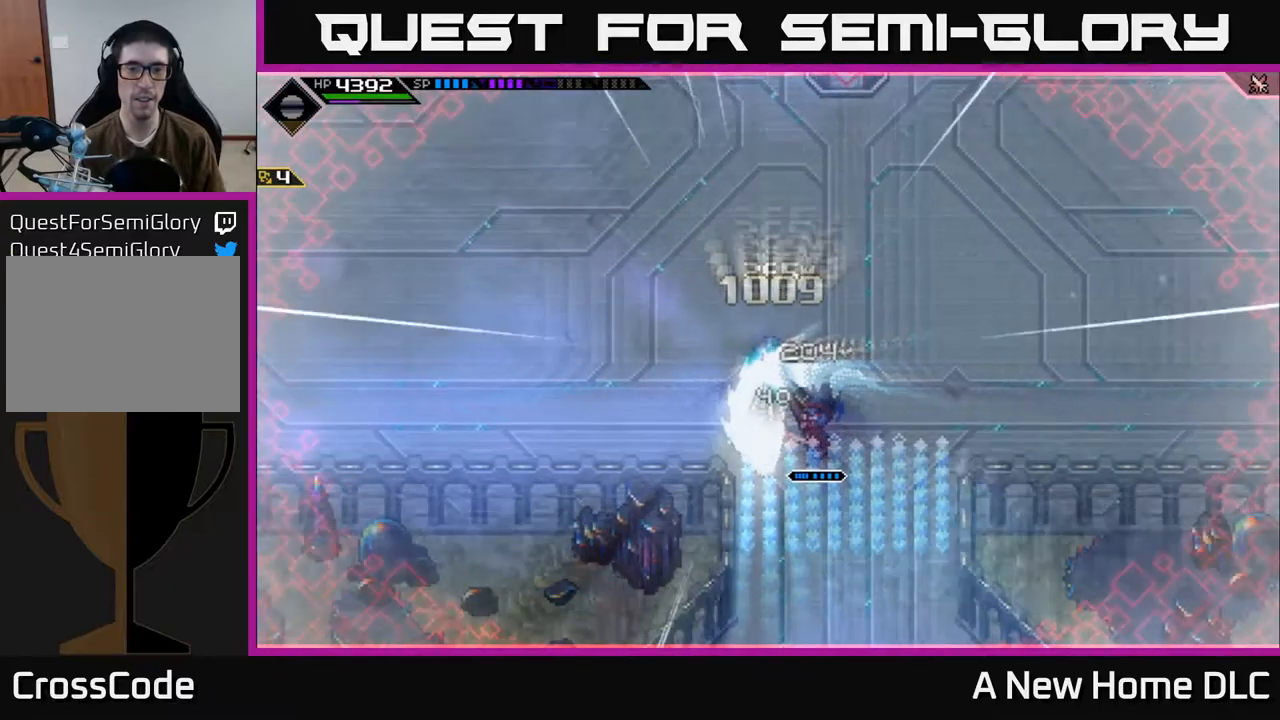
{"dt_ms": 500, "buttons": [], "left_stick": "up-left", "right_stick": "up", "events": [[133, "left_stick", "up-left"], [233, "left_stick", "left"], [333, "right_stick", "up"], [483, "left_stick", "up-left"]]}
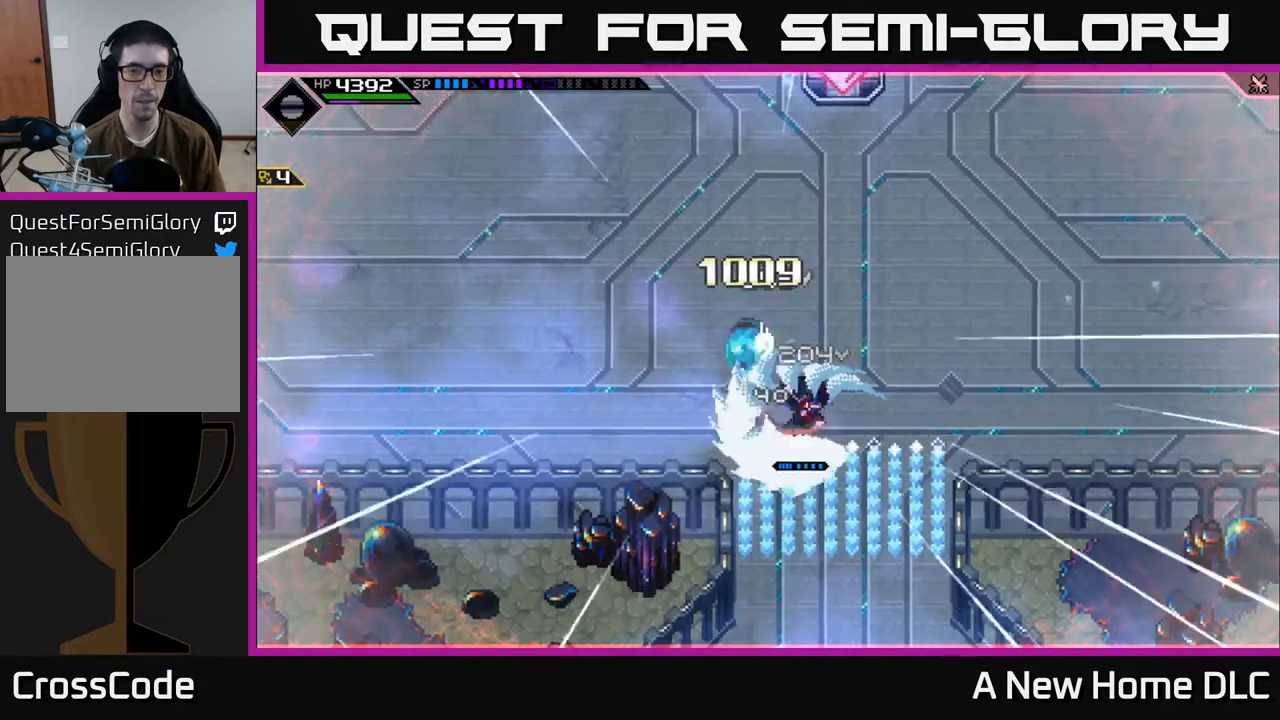
{"dt_ms": 500, "buttons": [], "left_stick": "center", "right_stick": "center", "events": [[50, "right_stick", "center"], [183, "left_stick", "left"], [467, "left_stick", "center"]]}
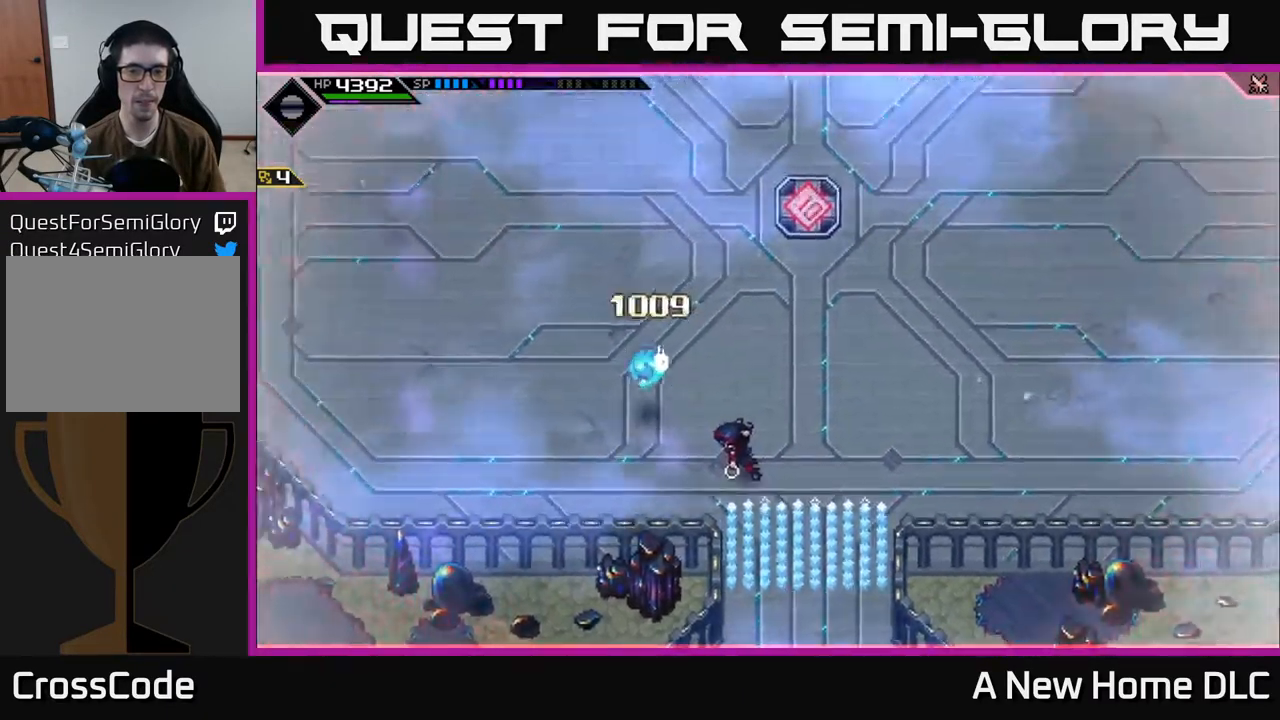
{"dt_ms": 500, "buttons": [], "left_stick": "up", "right_stick": "center", "events": [[400, "left_stick", "up"]]}
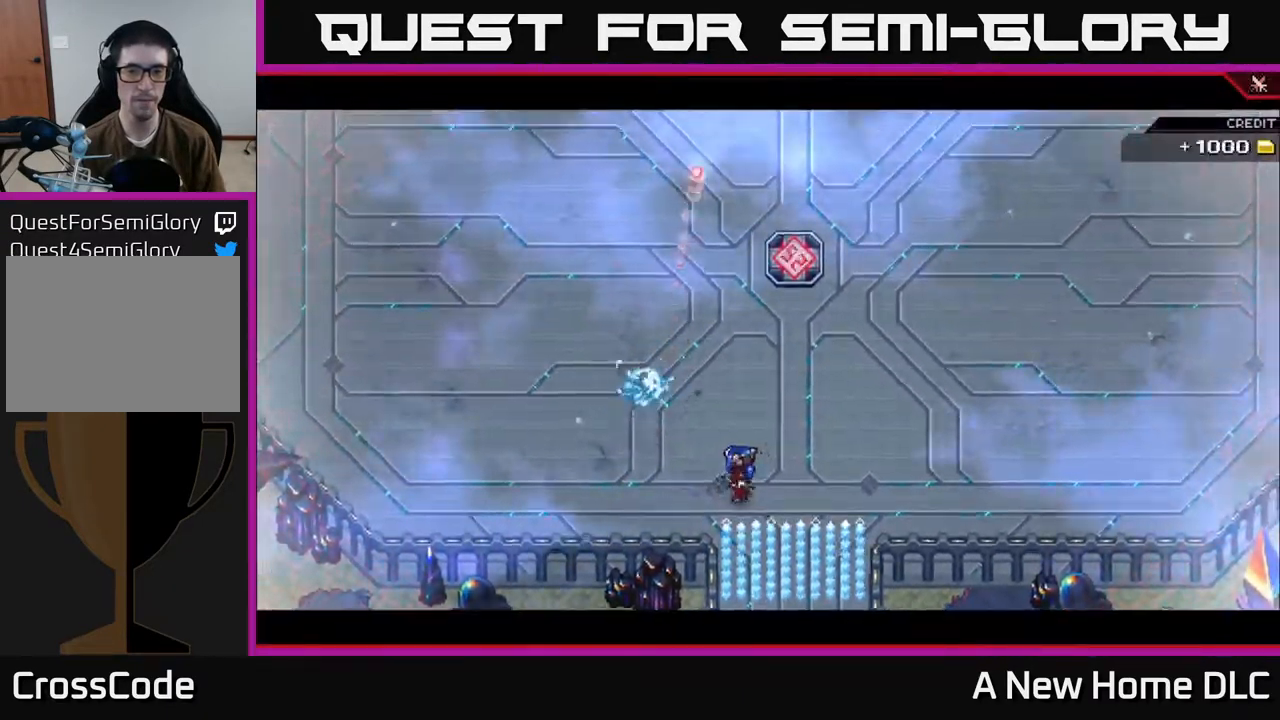
{"dt_ms": 500, "buttons": [], "left_stick": "center", "right_stick": "up", "events": [[17, "left_stick", "up-right"], [267, "left_stick", "center"], [450, "right_stick", "up"]]}
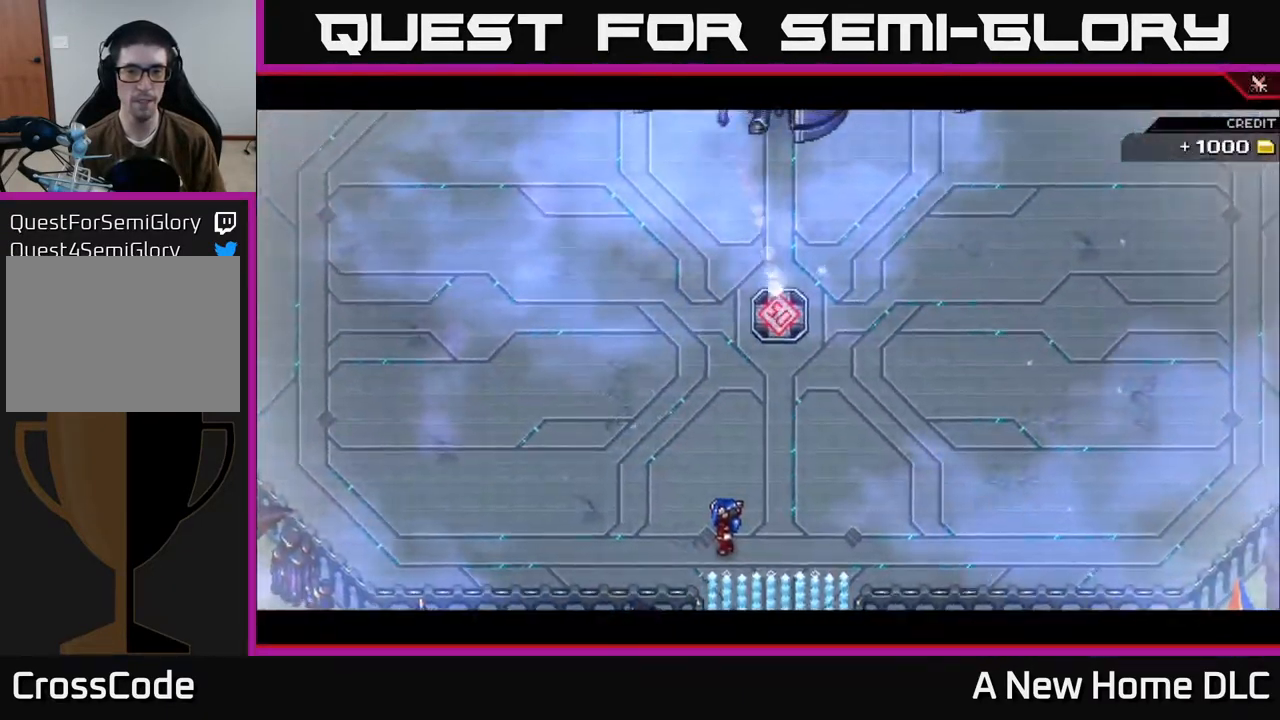
{"dt_ms": 500, "buttons": [], "left_stick": "center", "right_stick": "center", "events": [[117, "right_stick", "center"]]}
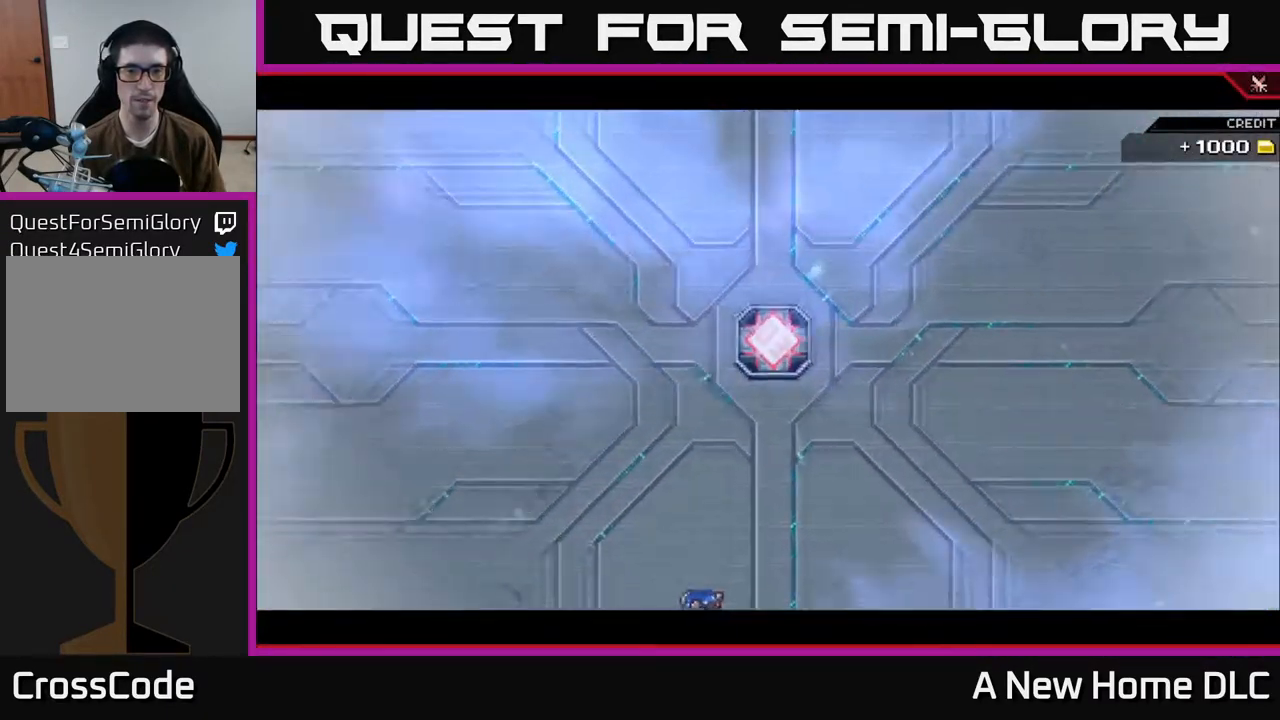
{"dt_ms": 500, "buttons": [], "left_stick": "center", "right_stick": "center", "events": []}
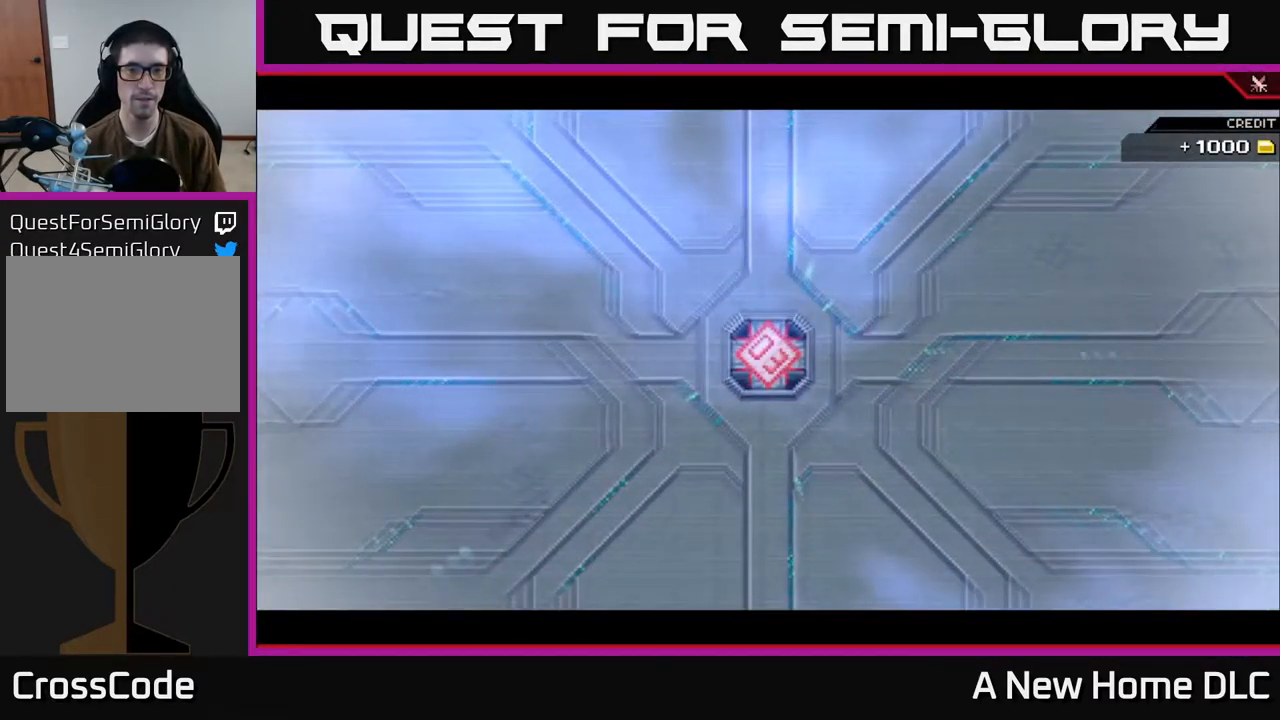
{"dt_ms": 500, "buttons": [], "left_stick": "center", "right_stick": "center", "events": []}
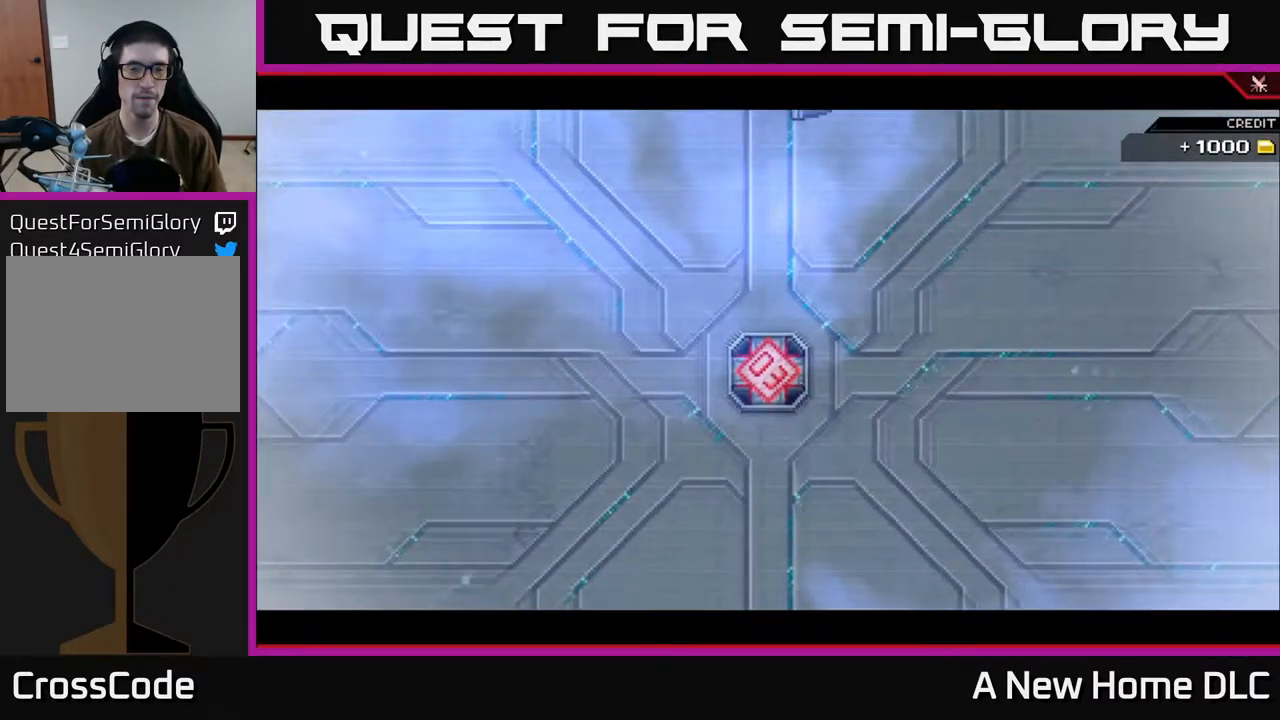
{"dt_ms": 500, "buttons": [], "left_stick": "center", "right_stick": "center", "events": []}
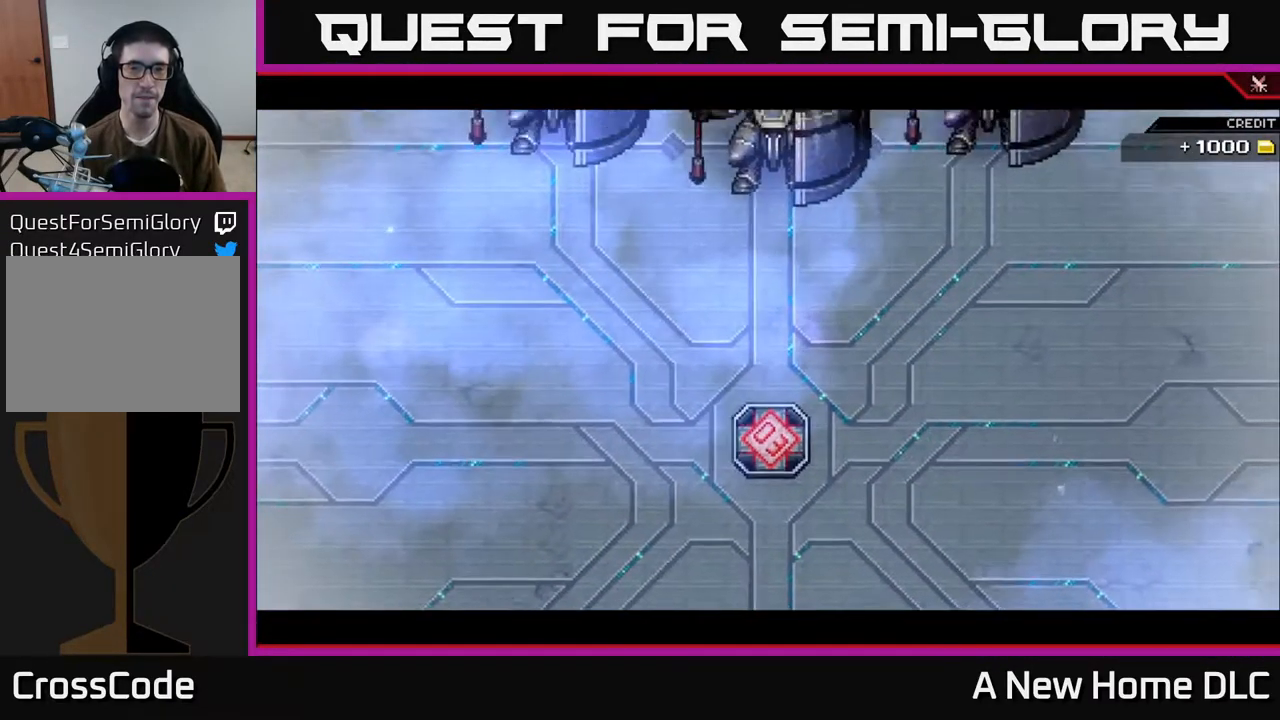
{"dt_ms": 500, "buttons": [], "left_stick": "center", "right_stick": "center", "events": []}
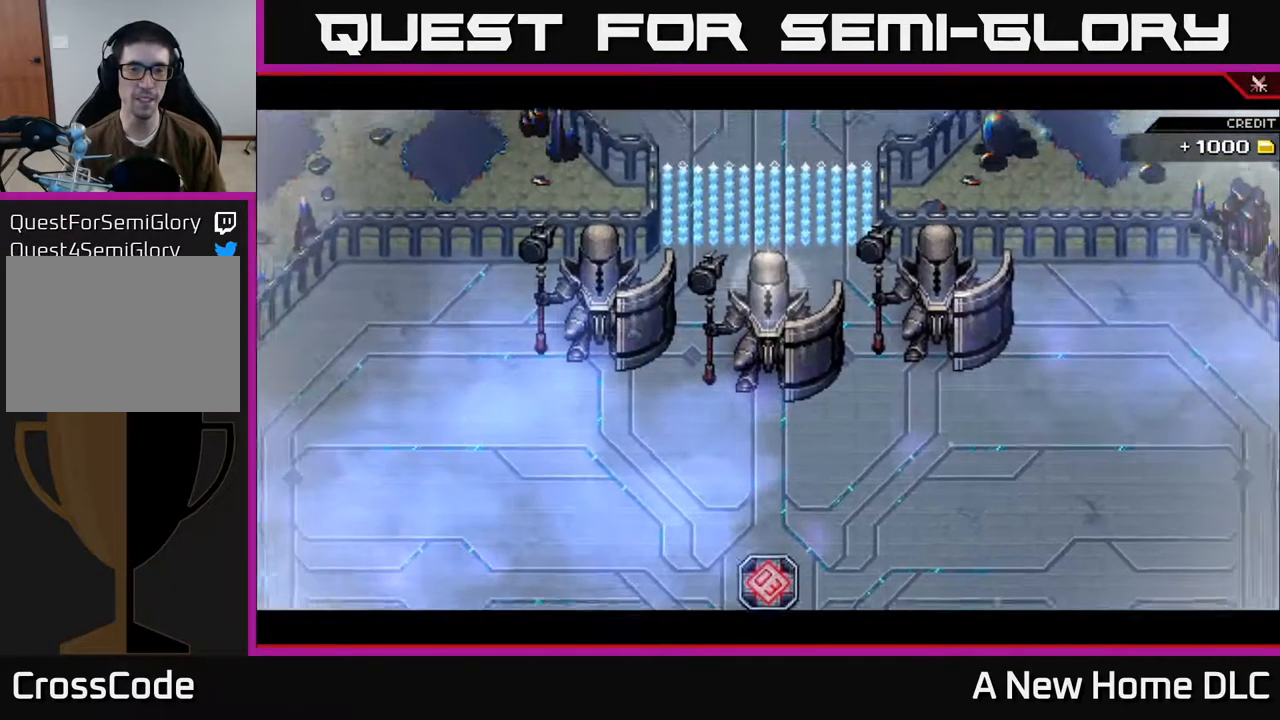
{"dt_ms": 516, "buttons": [], "left_stick": "center", "right_stick": "center", "events": []}
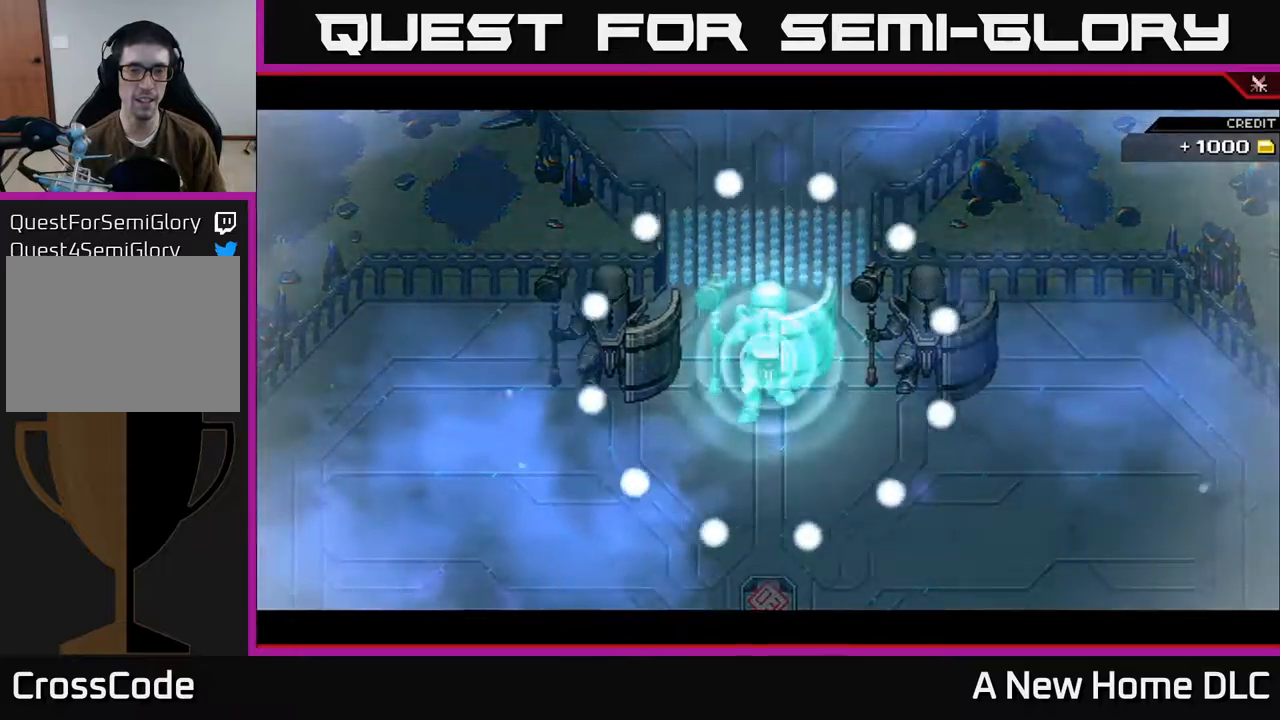
{"dt_ms": 500, "buttons": [], "left_stick": "center", "right_stick": "center", "events": []}
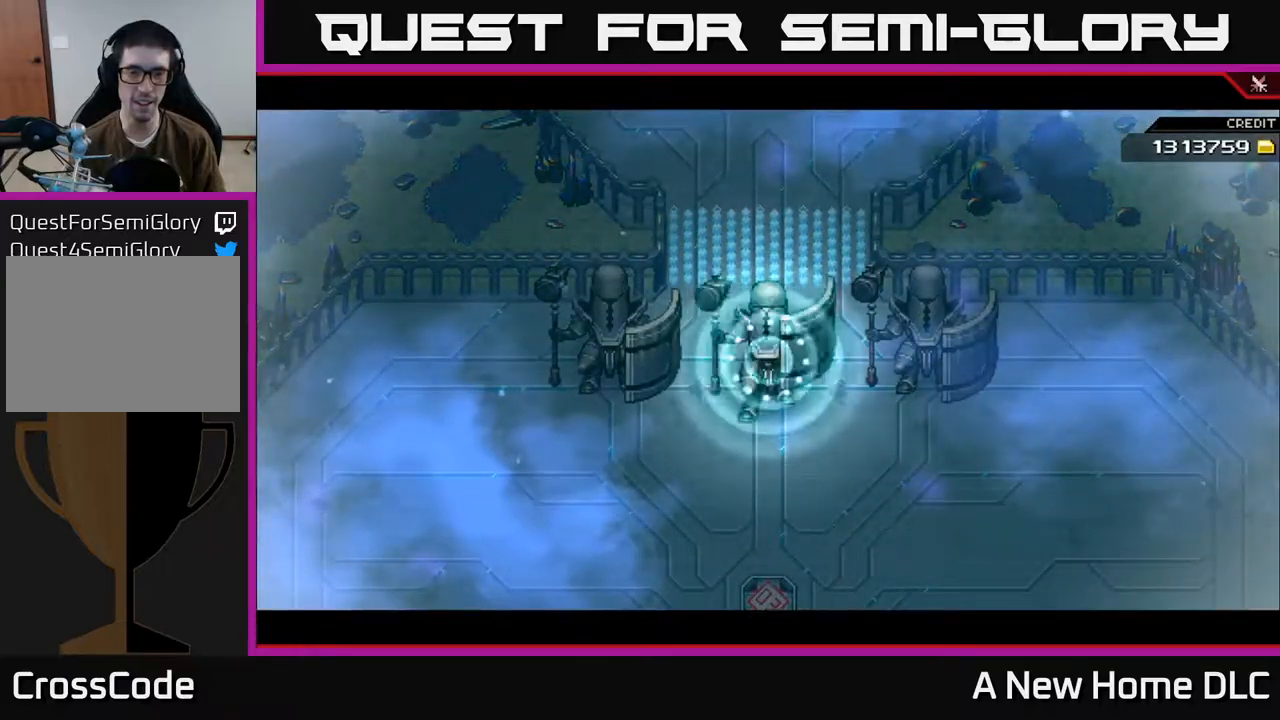
{"dt_ms": 500, "buttons": [], "left_stick": "center", "right_stick": "center", "events": [[217, "DPAD_LEFT", "down"], [300, "DPAD_LEFT", "up"]]}
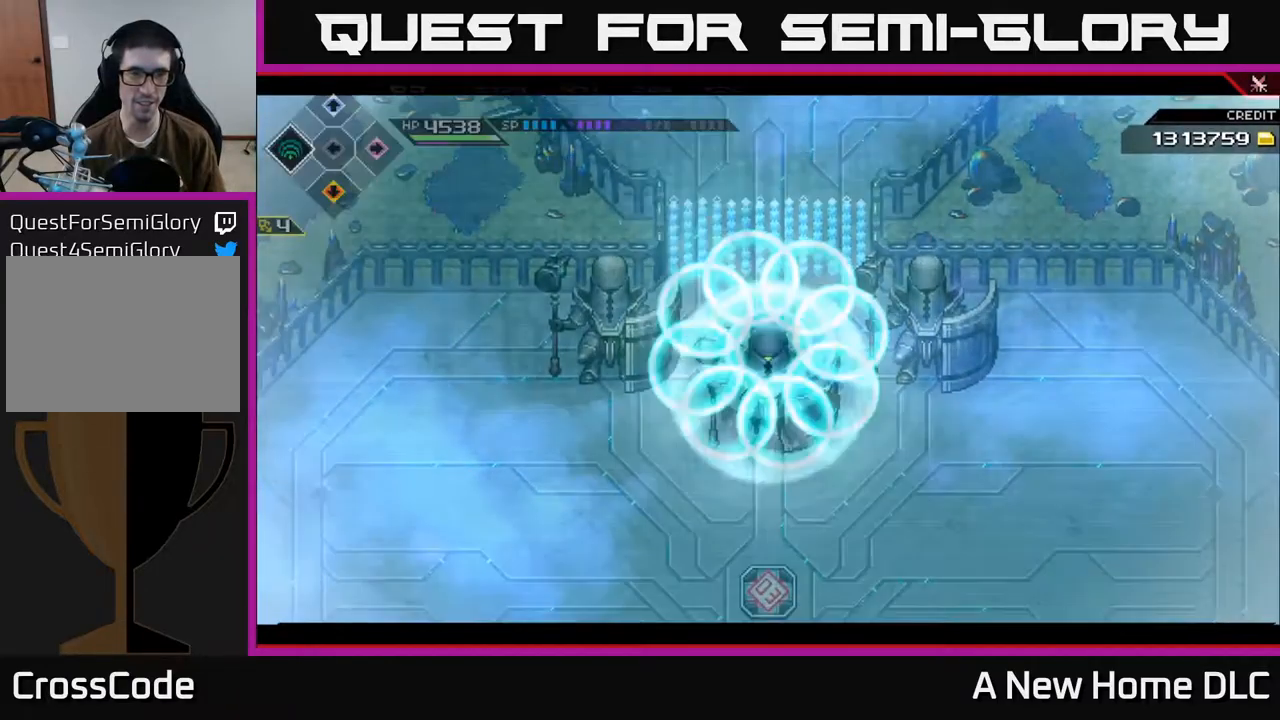
{"dt_ms": 500, "buttons": [], "left_stick": "center", "right_stick": "center", "events": [[267, "DPAD_RIGHT", "down"], [400, "DPAD_RIGHT", "up"]]}
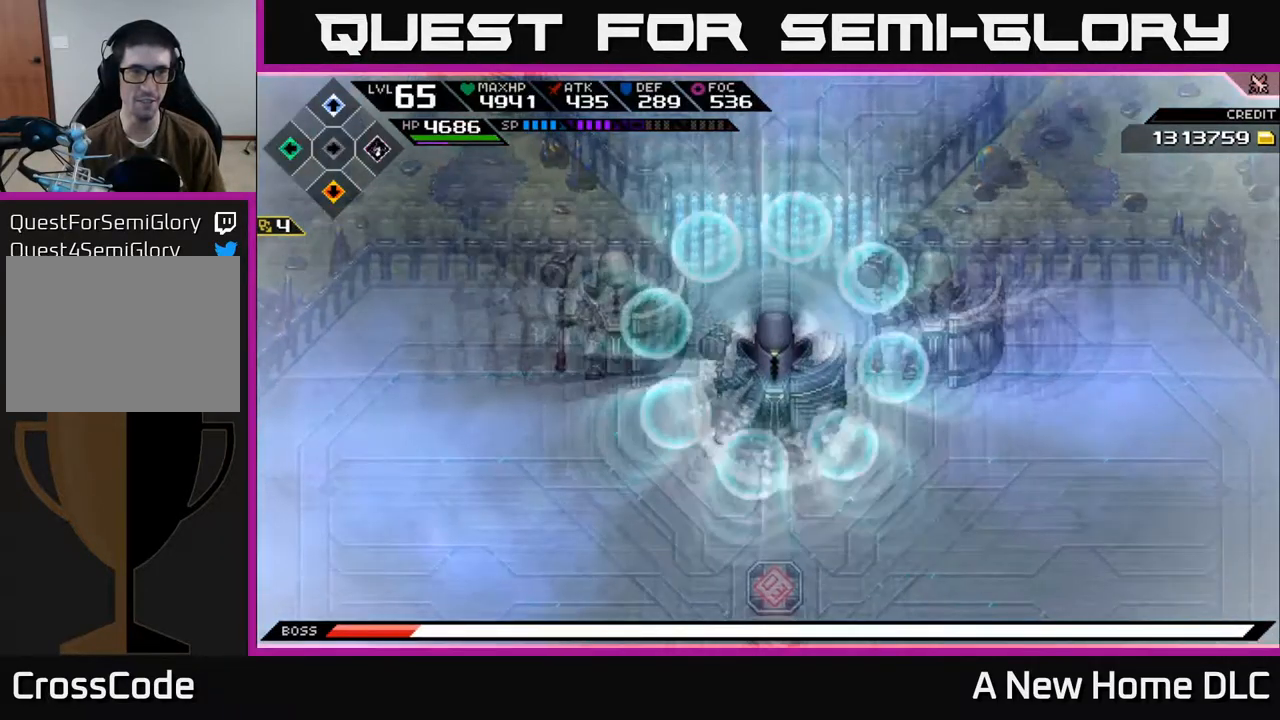
{"dt_ms": 500, "buttons": [], "left_stick": "up", "right_stick": "center", "events": [[400, "left_stick", "up"]]}
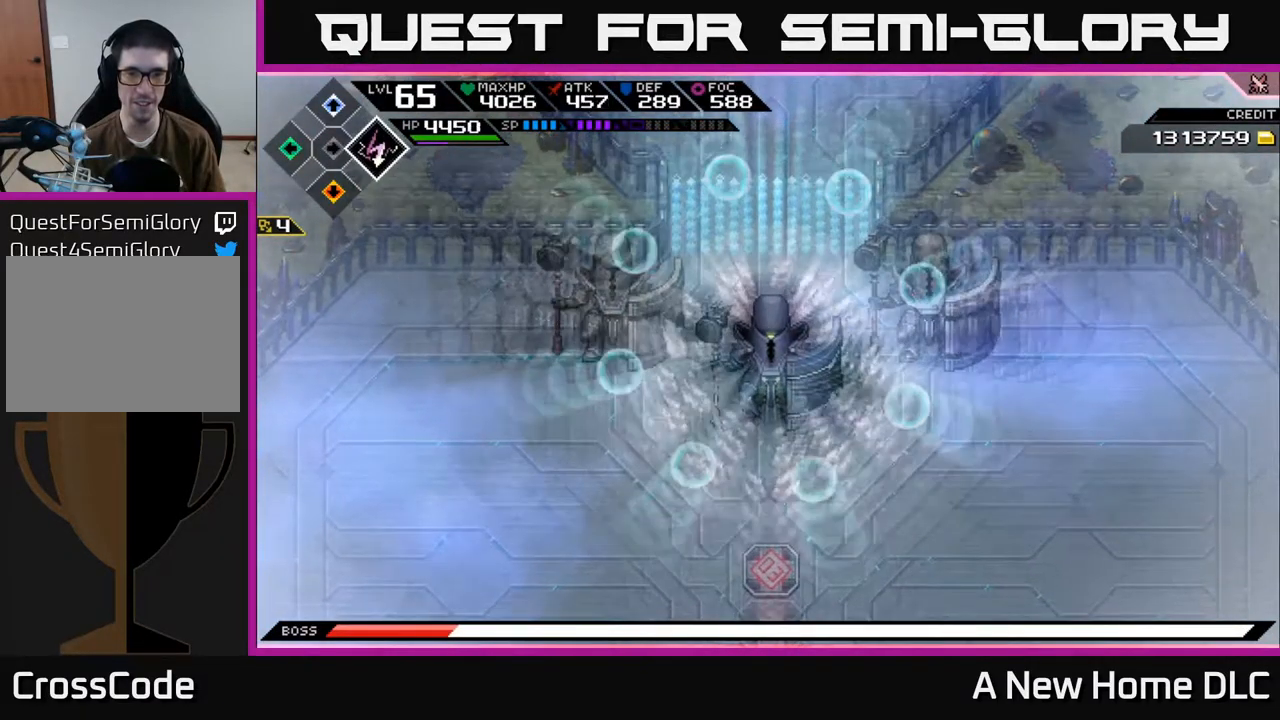
{"dt_ms": 500, "buttons": [], "left_stick": "center", "right_stick": "center", "events": [[117, "left_stick", "right"], [234, "left_stick", "center"]]}
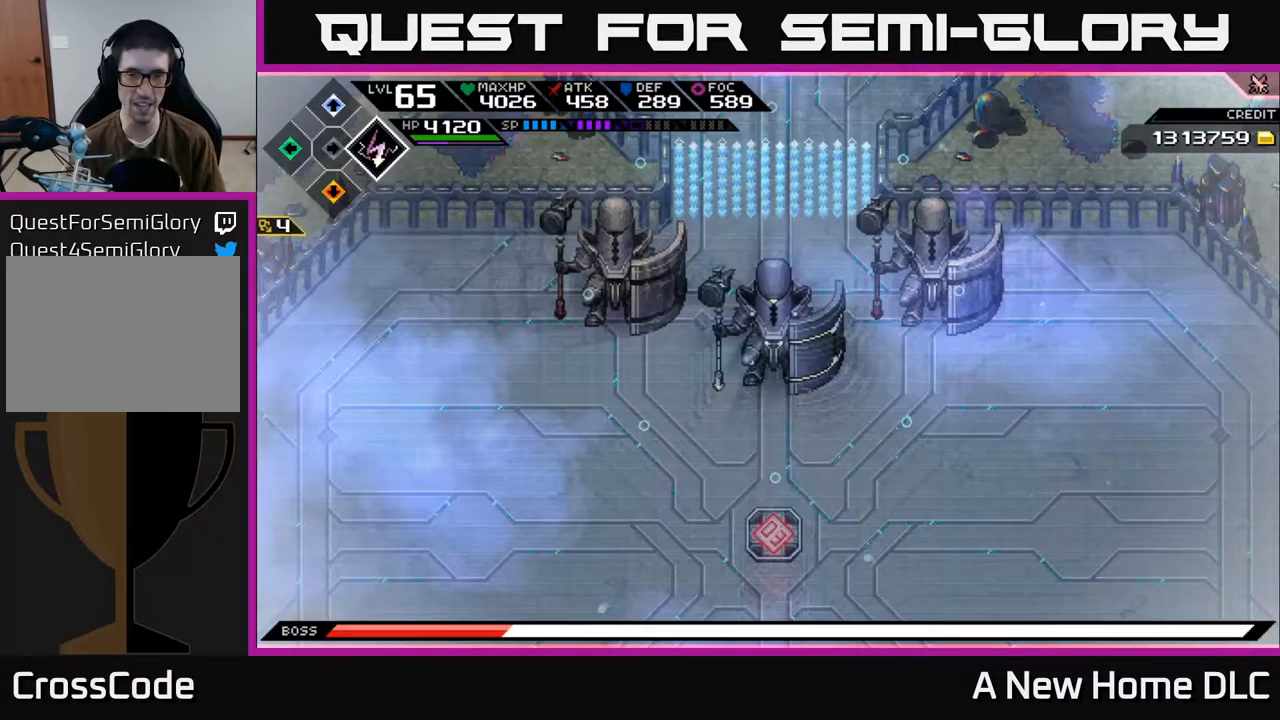
{"dt_ms": 500, "buttons": [], "left_stick": "up", "right_stick": "center", "events": [[17, "left_stick", "up-right"], [250, "left_stick", "up"]]}
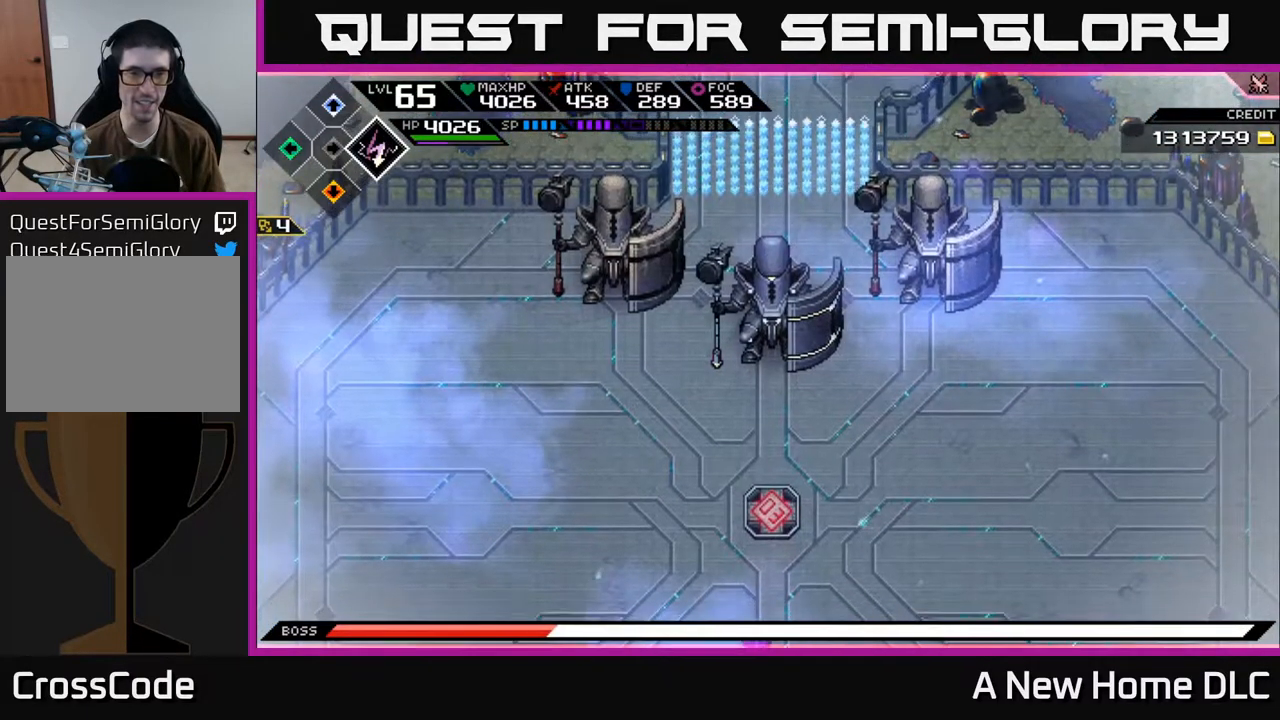
{"dt_ms": 500, "buttons": [], "left_stick": "up-right", "right_stick": "center", "events": [[484, "left_stick", "up-right"]]}
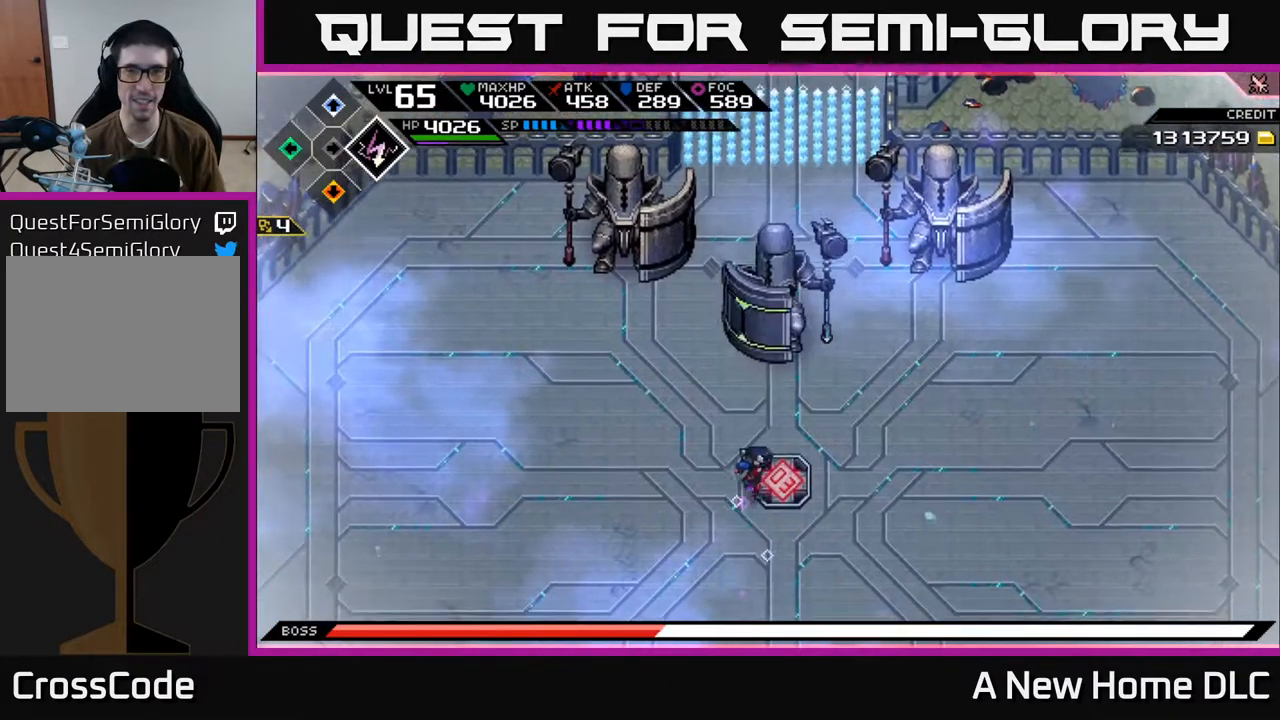
{"dt_ms": 500, "buttons": [], "left_stick": "down", "right_stick": "center", "events": [[17, "left_stick", "up"], [50, "left_stick", "down-right"], [150, "left_stick", "down"]]}
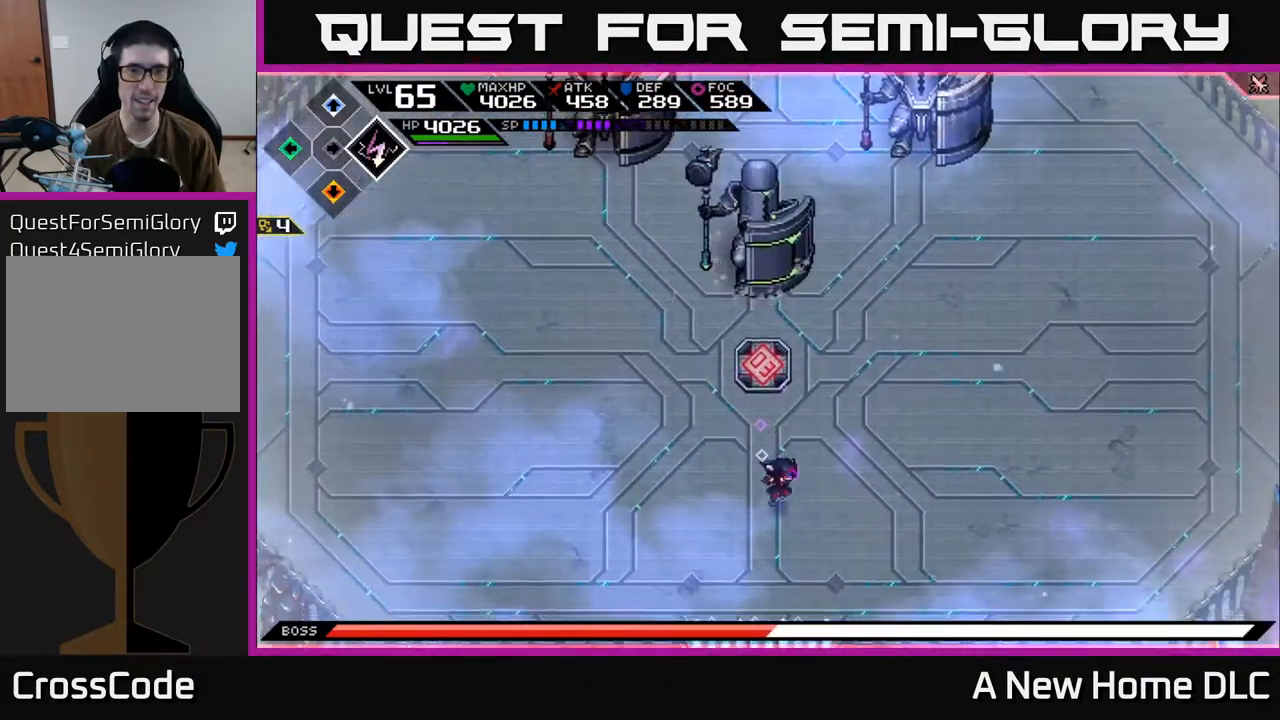
{"dt_ms": 500, "buttons": [], "left_stick": "up-right", "right_stick": "center", "events": [[50, "left_stick", "right"], [217, "left_stick", "up"], [367, "left_stick", "up-right"]]}
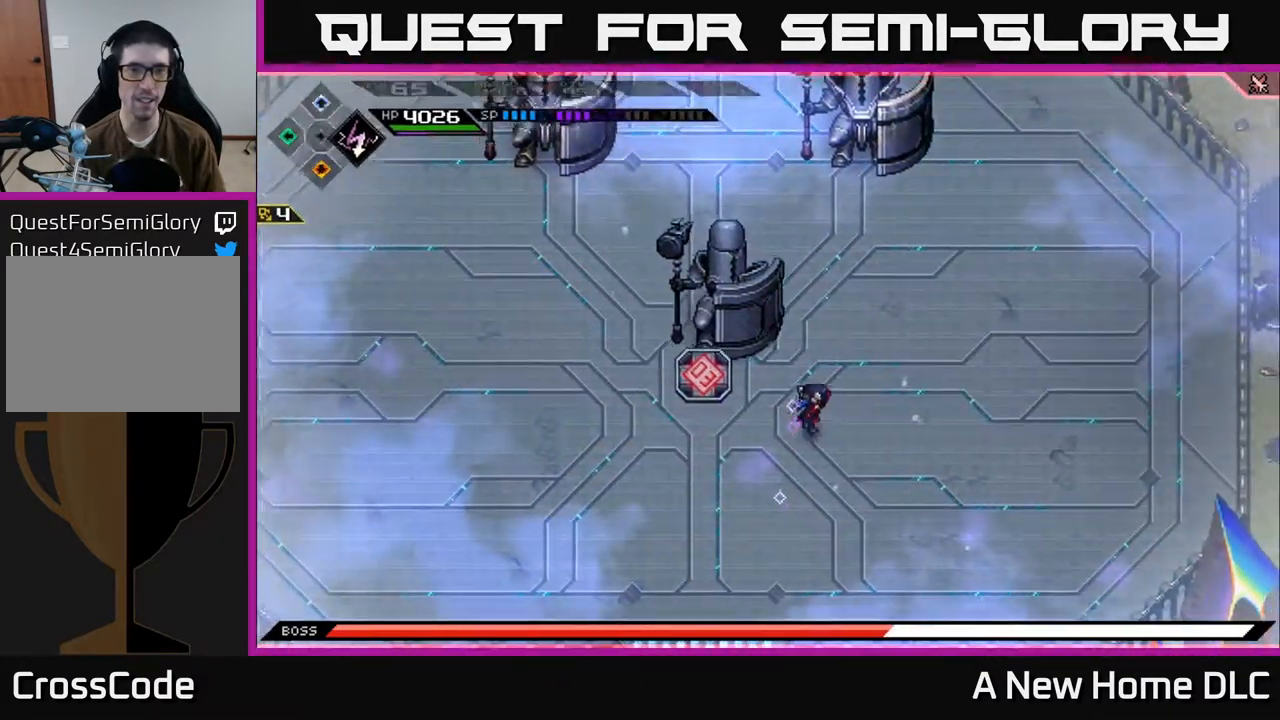
{"dt_ms": 500, "buttons": [], "left_stick": "up-right", "right_stick": "center", "events": []}
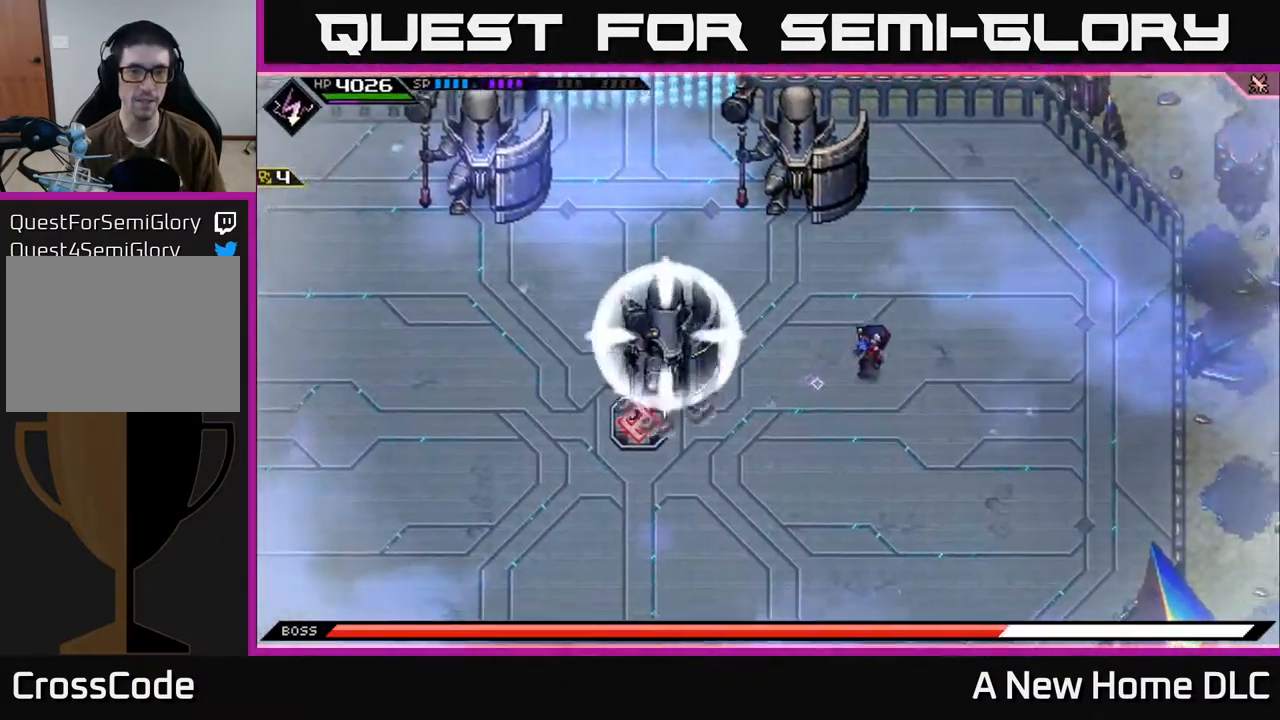
{"dt_ms": 484, "buttons": [], "left_stick": "up-right", "right_stick": "center", "events": []}
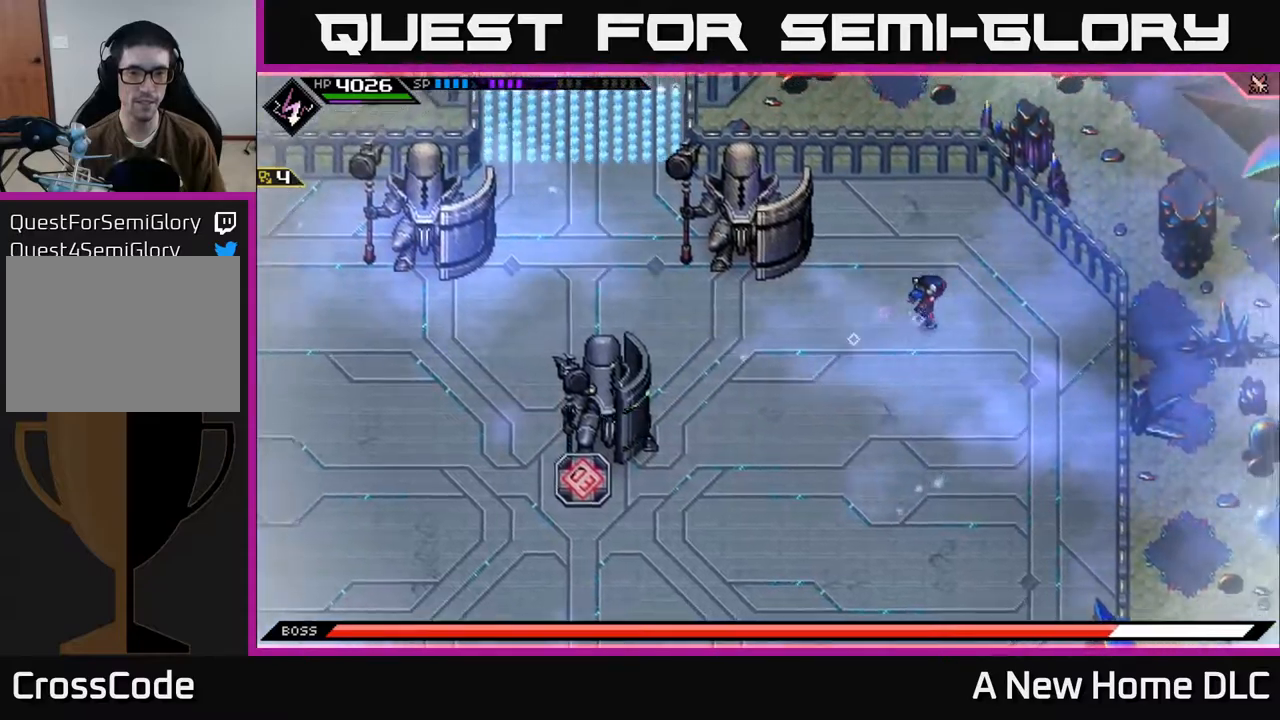
{"dt_ms": 500, "buttons": [], "left_stick": "down", "right_stick": "center", "events": [[217, "left_stick", "down-right"], [267, "left_stick", "down"], [367, "L1", "down"], [450, "L1", "up"]]}